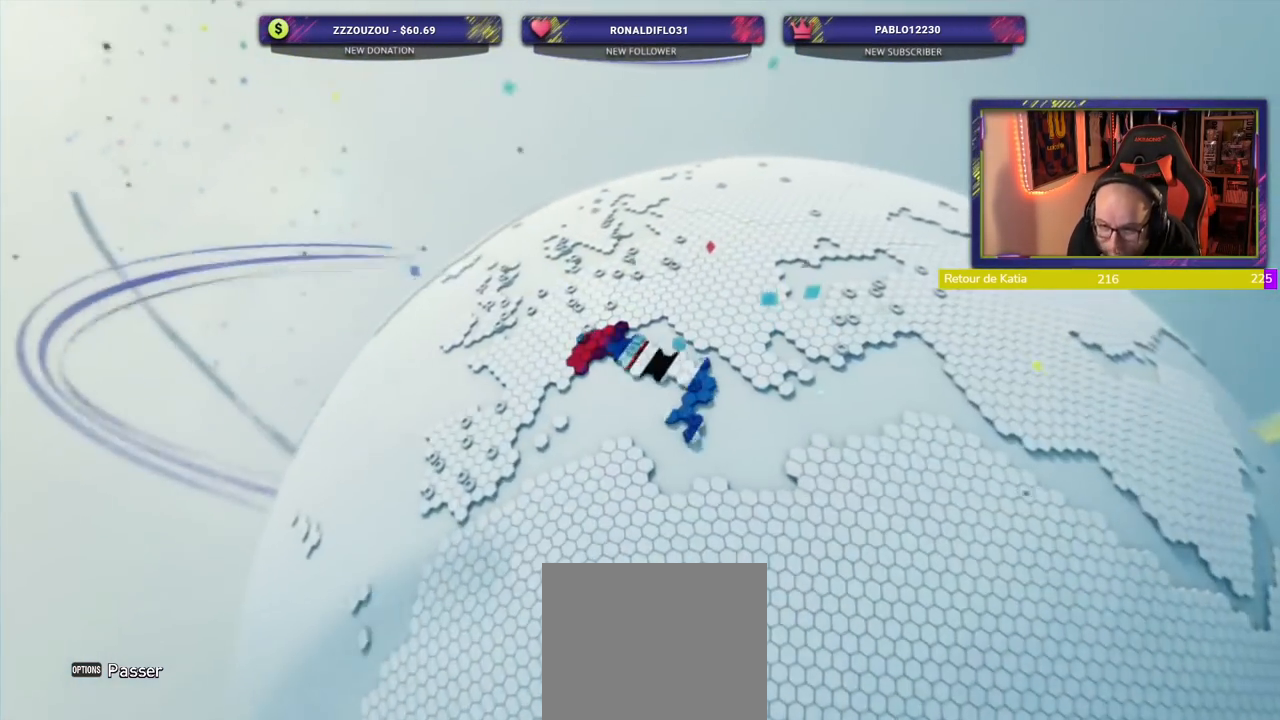
Gameplay with a controller (PlayStation layout); each line is a JSON object with the inputs held at the frame after it (dt_ms = milliseconds from this image to that frame). "events" lists button and stick changes between this image and that frame as [ms after this image, input, new state], when the widget could be followed in between. Not read: R1.
{"dt_ms": 500, "buttons": [], "left_stick": "center", "right_stick": "center", "events": [[320, "L1", "down"], [460, "L1", "up"]]}
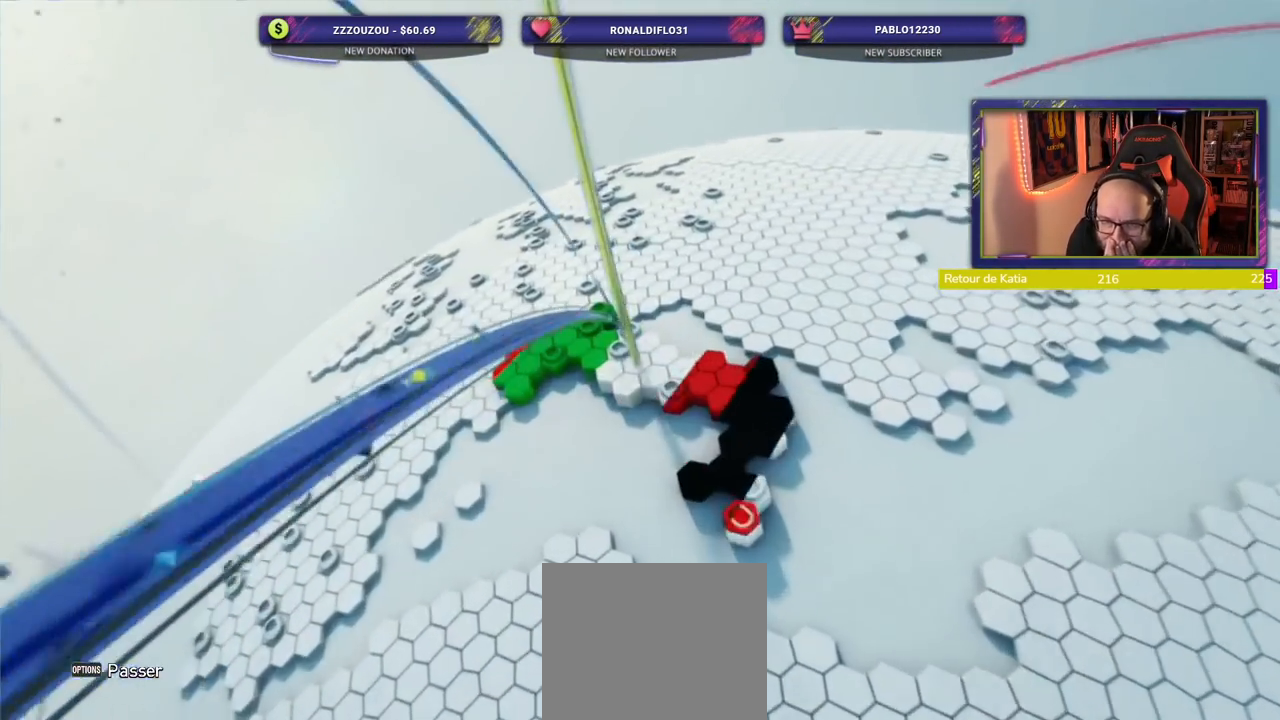
{"dt_ms": 1000, "buttons": [], "left_stick": "center", "right_stick": "center"}
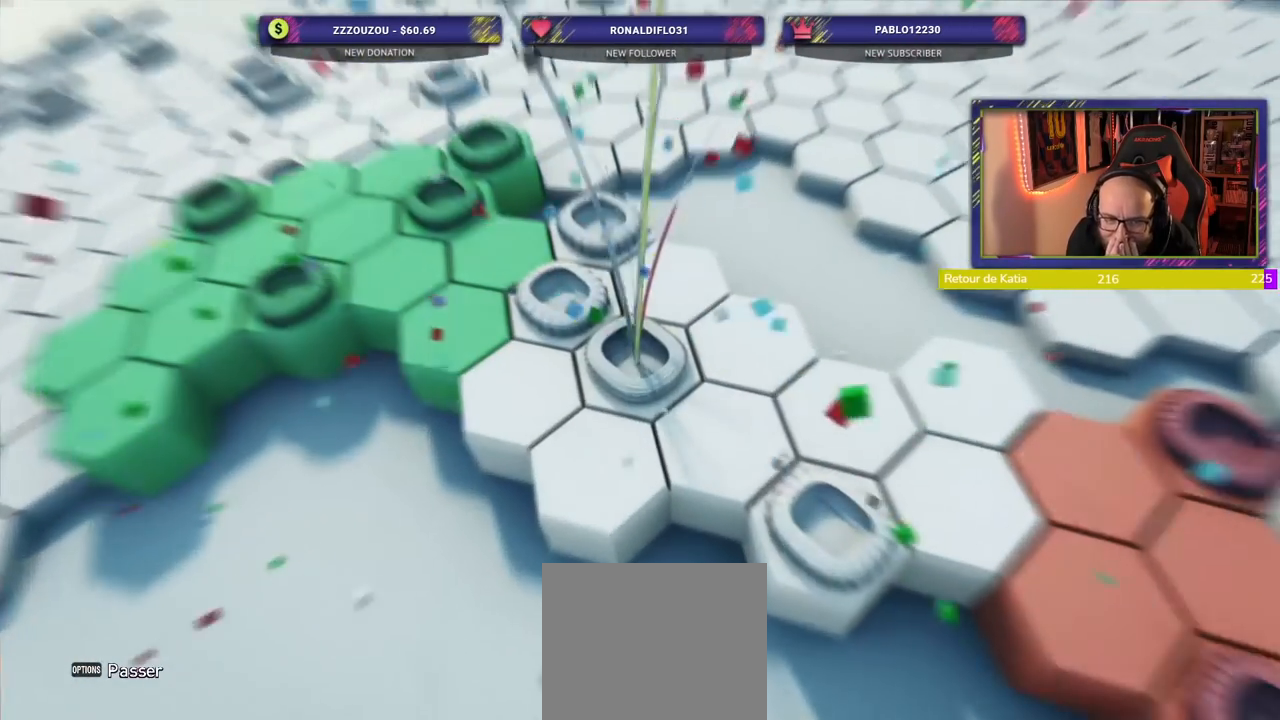
{"dt_ms": 500, "buttons": ["L1"], "left_stick": "center", "right_stick": "center", "events": [[160, "L1", "down"]]}
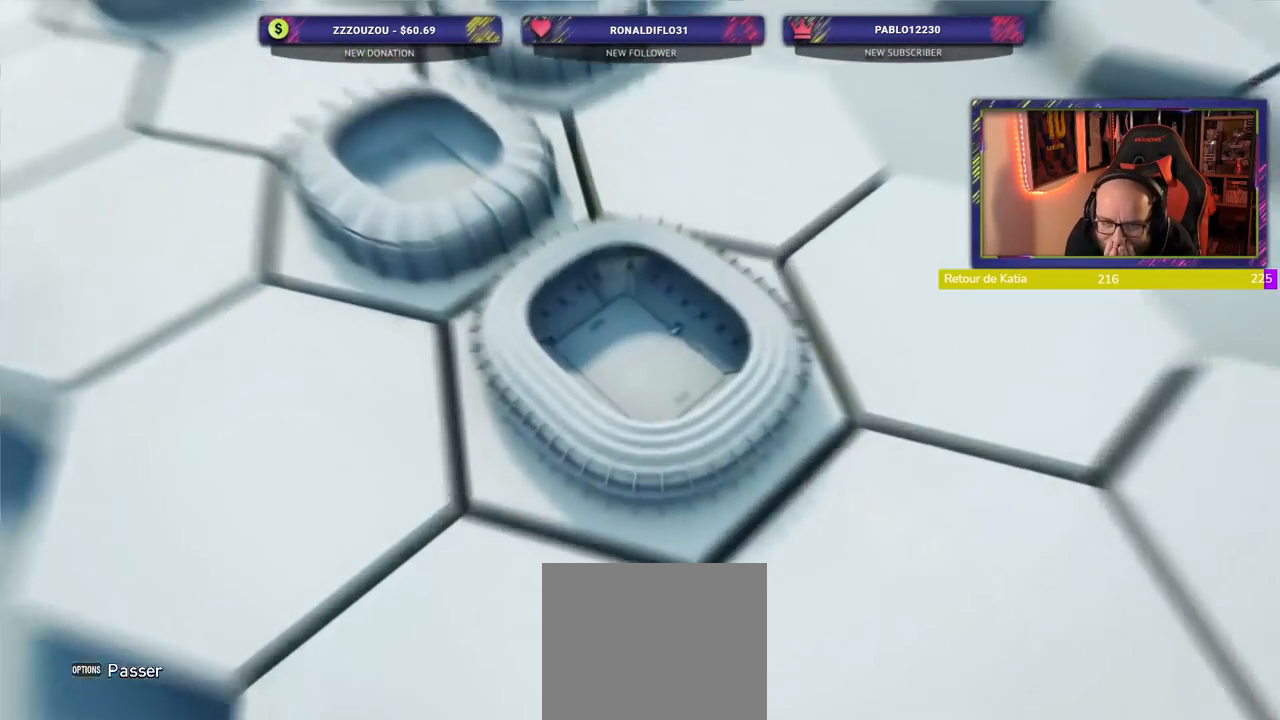
{"dt_ms": 500, "buttons": ["L1"], "left_stick": "center", "right_stick": "center", "events": [[60, "L1", "up"], [500, "L1", "down"]]}
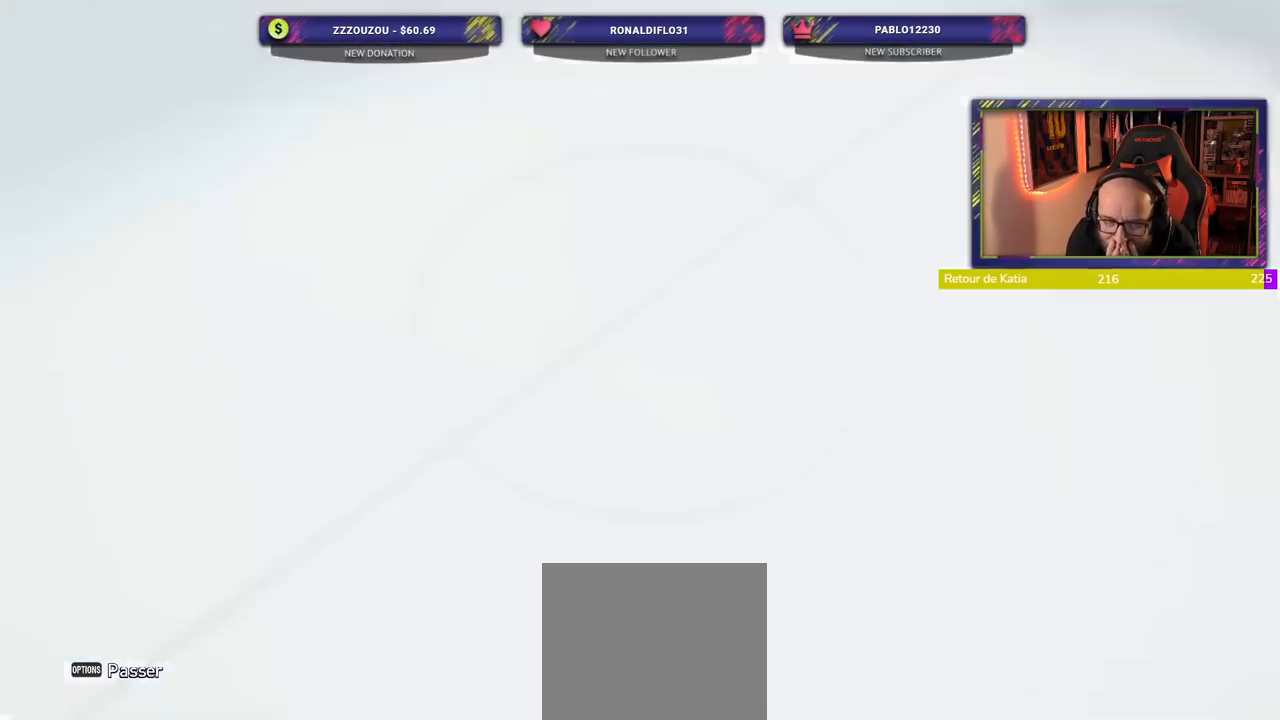
{"dt_ms": 500, "buttons": ["L1"], "left_stick": "center", "right_stick": "center", "events": []}
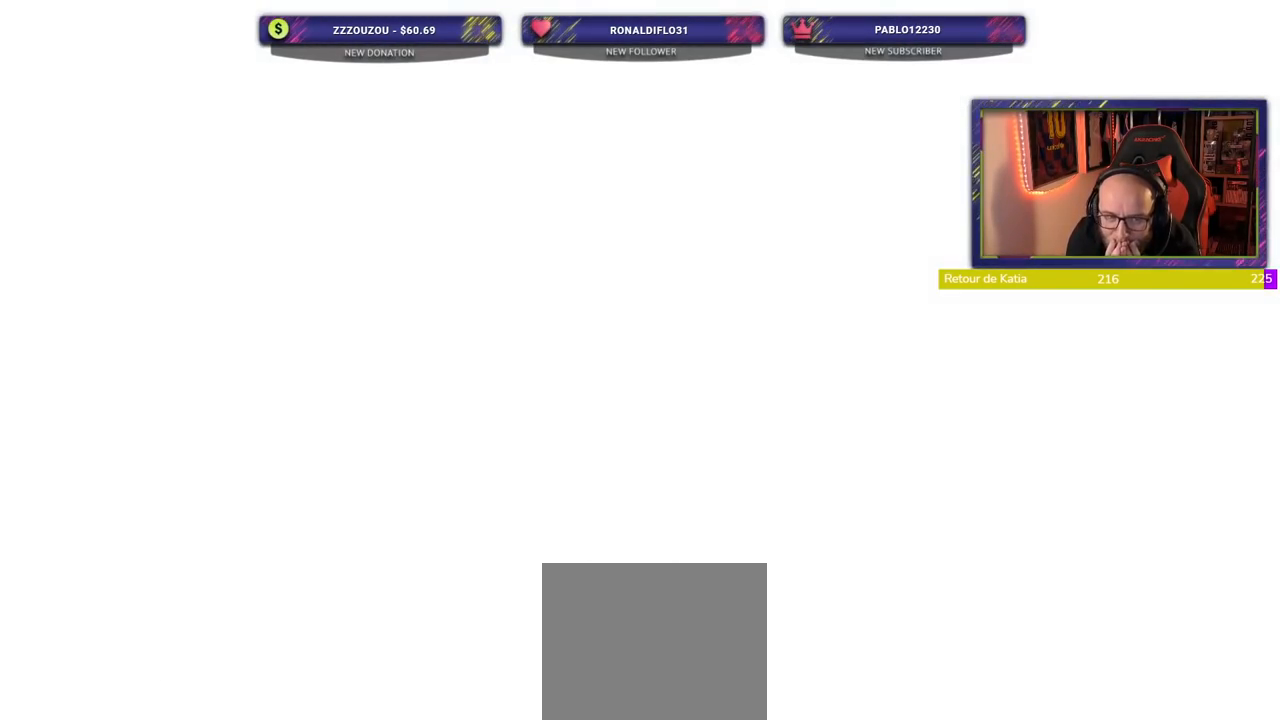
{"dt_ms": 500, "buttons": [], "left_stick": "center", "right_stick": "center", "events": [[120, "L1", "up"]]}
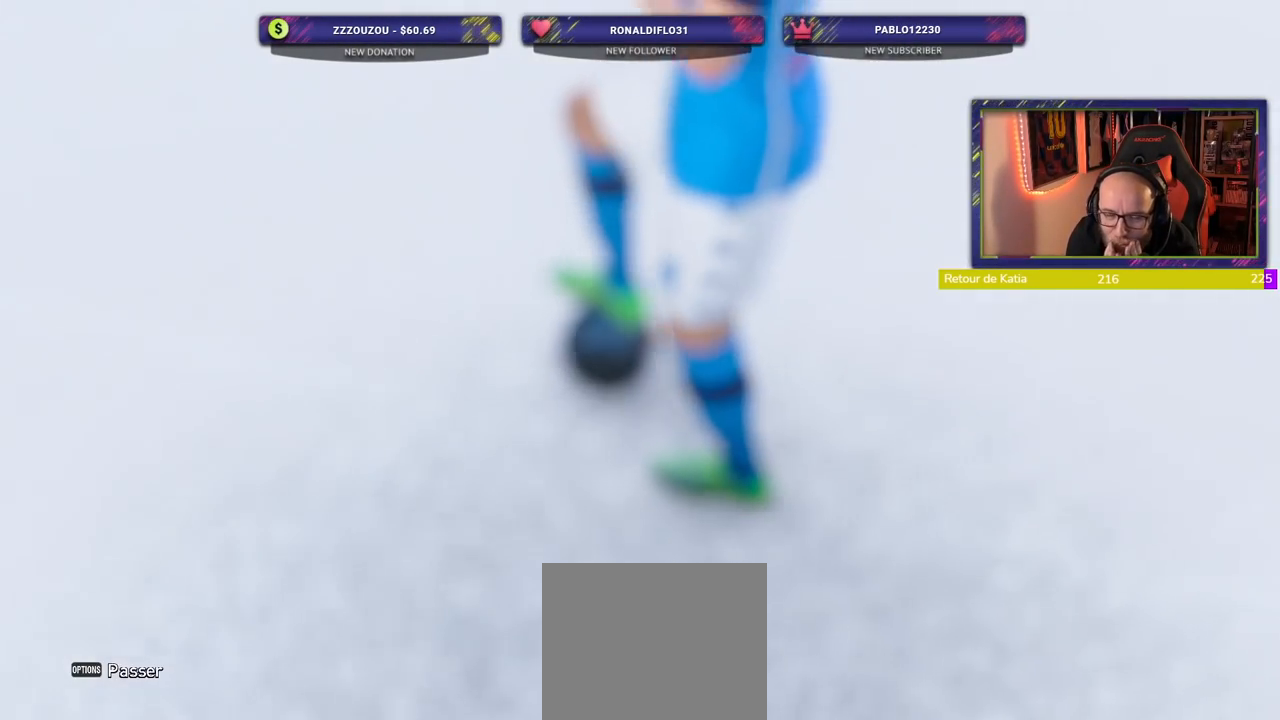
{"dt_ms": 500, "buttons": [], "left_stick": "center", "right_stick": "center", "events": []}
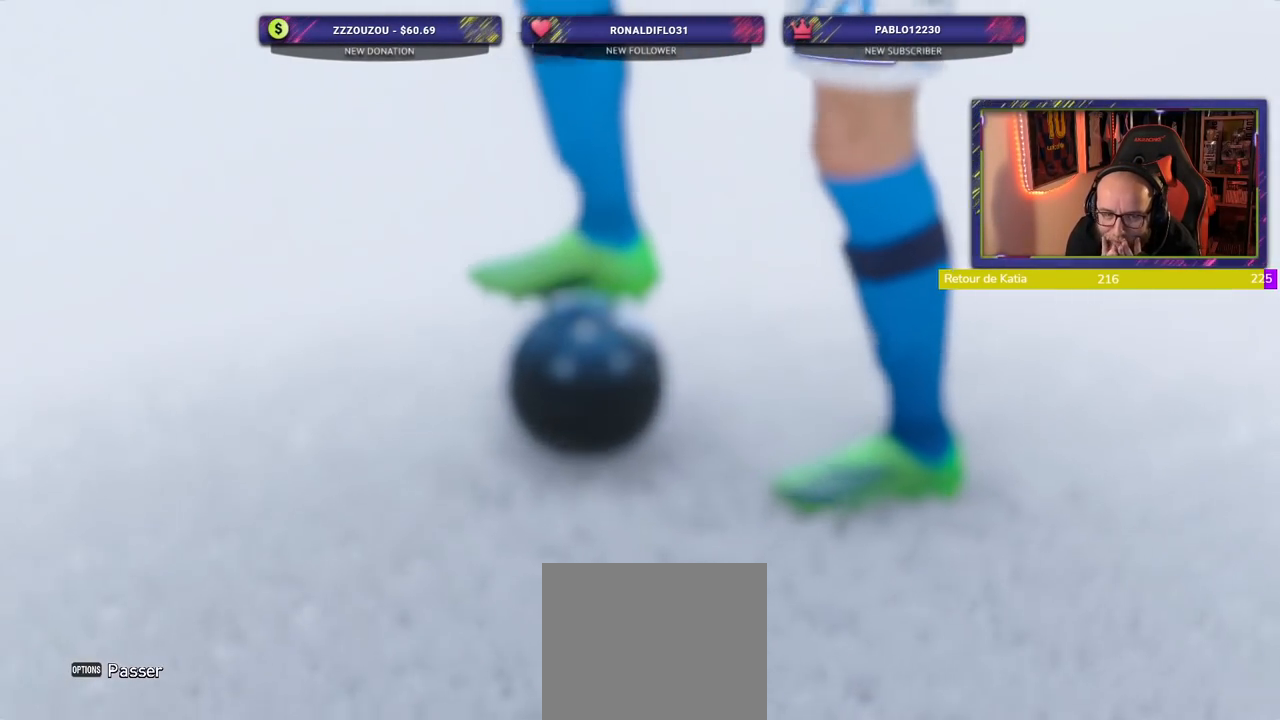
{"dt_ms": 500, "buttons": [], "left_stick": "center", "right_stick": "center", "events": []}
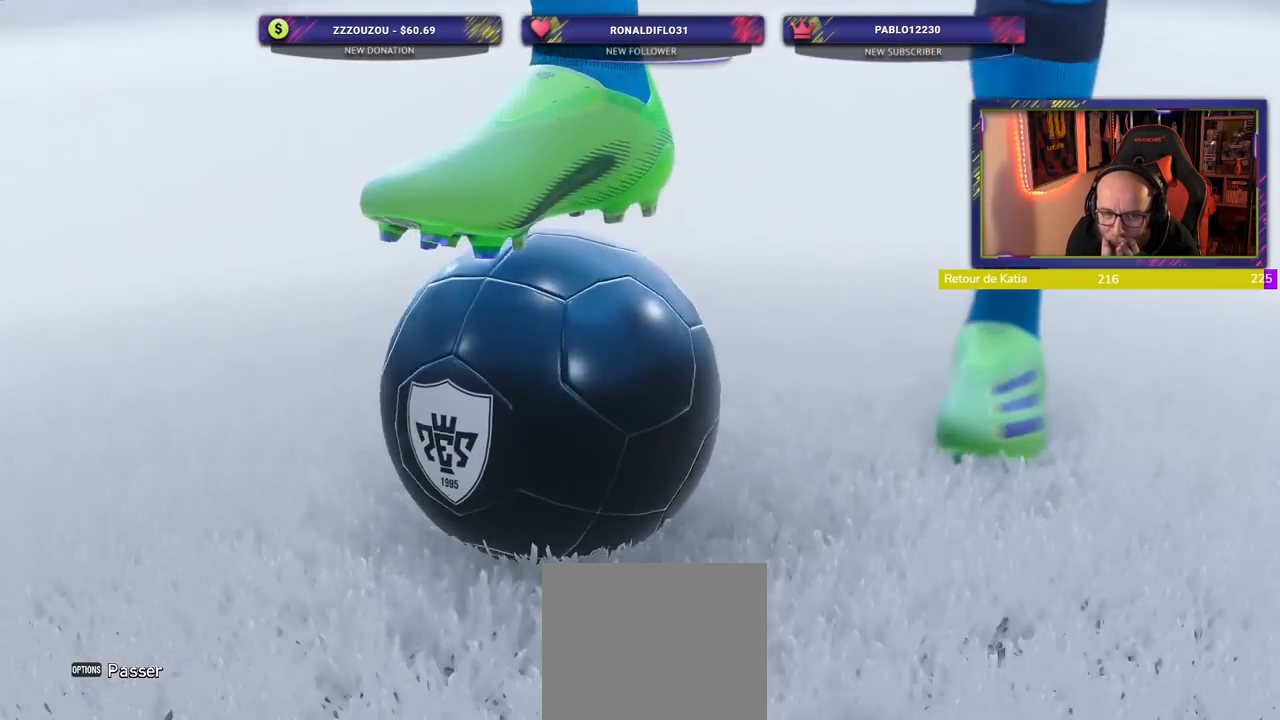
{"dt_ms": 500, "buttons": [], "left_stick": "center", "right_stick": "center", "events": []}
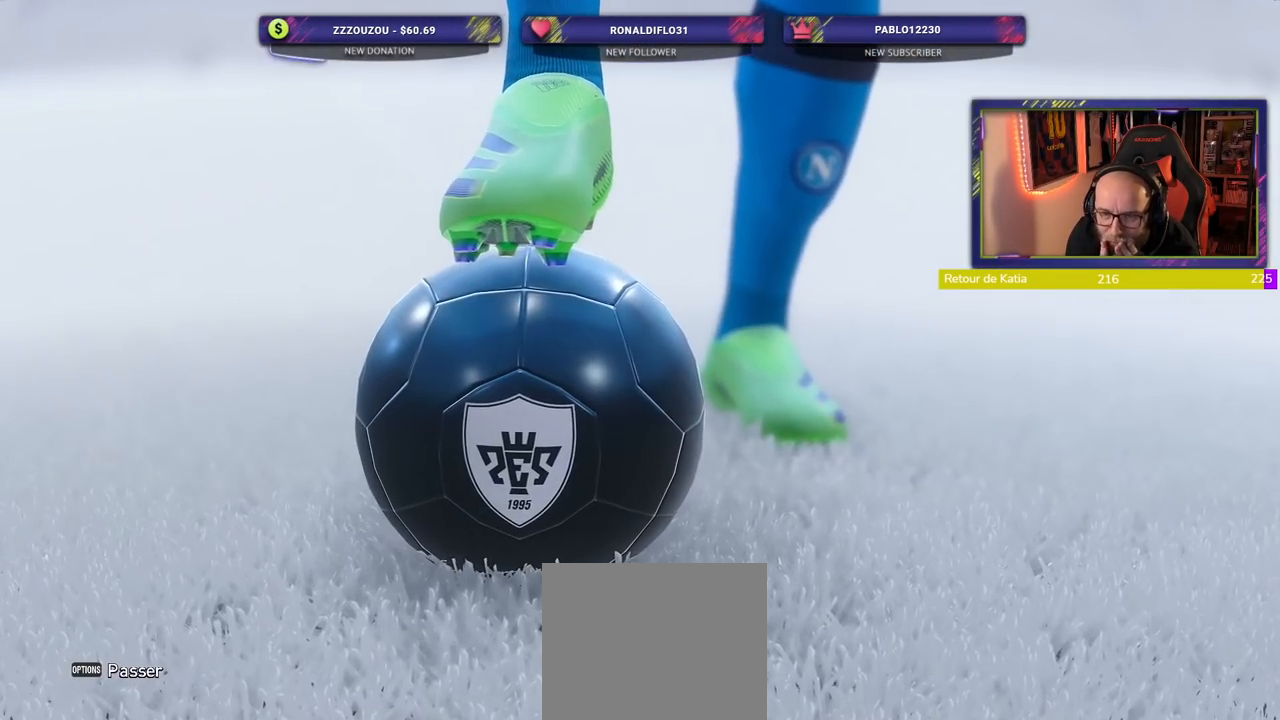
{"dt_ms": 500, "buttons": [], "left_stick": "center", "right_stick": "center", "events": []}
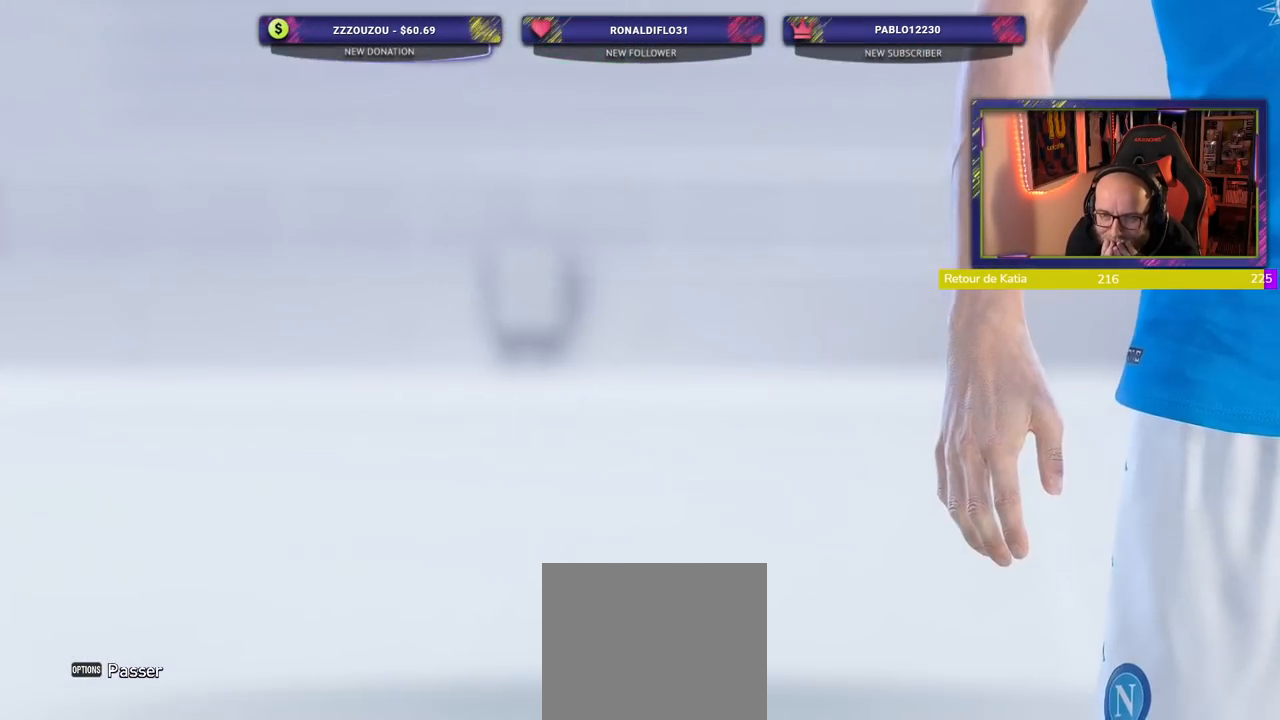
{"dt_ms": 500, "buttons": [], "left_stick": "center", "right_stick": "center", "events": []}
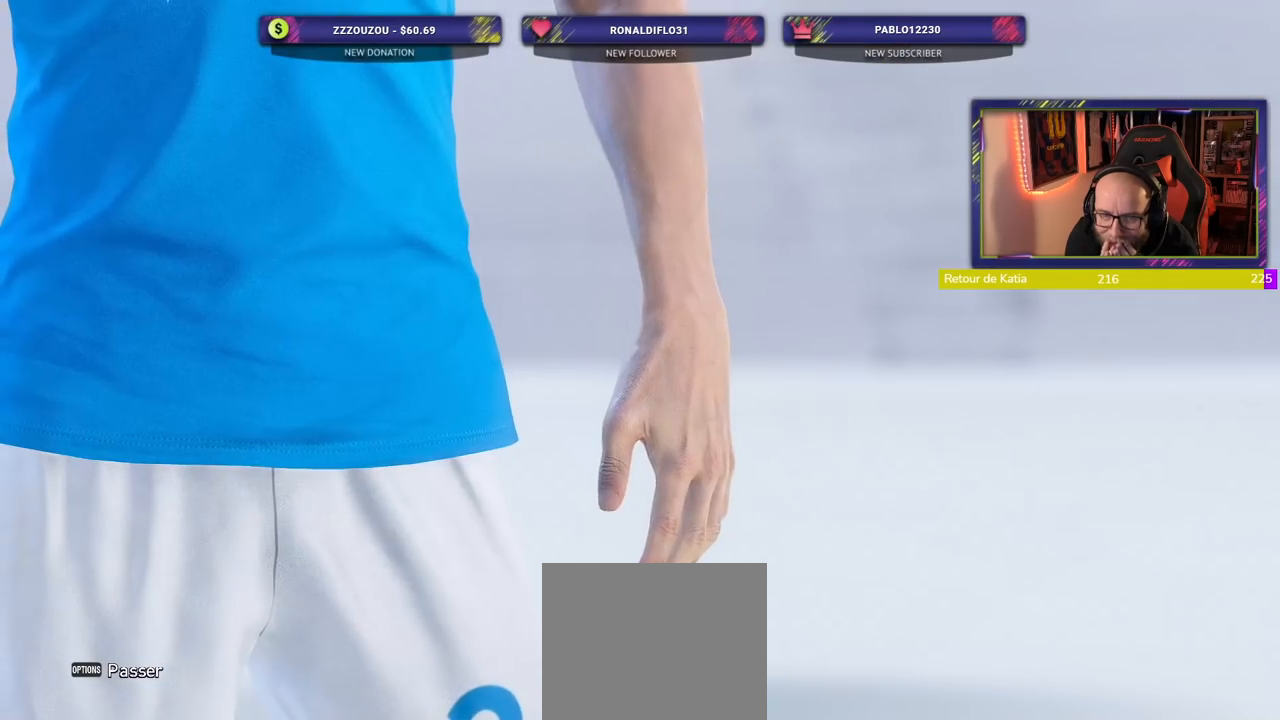
{"dt_ms": 500, "buttons": [], "left_stick": "center", "right_stick": "center", "events": []}
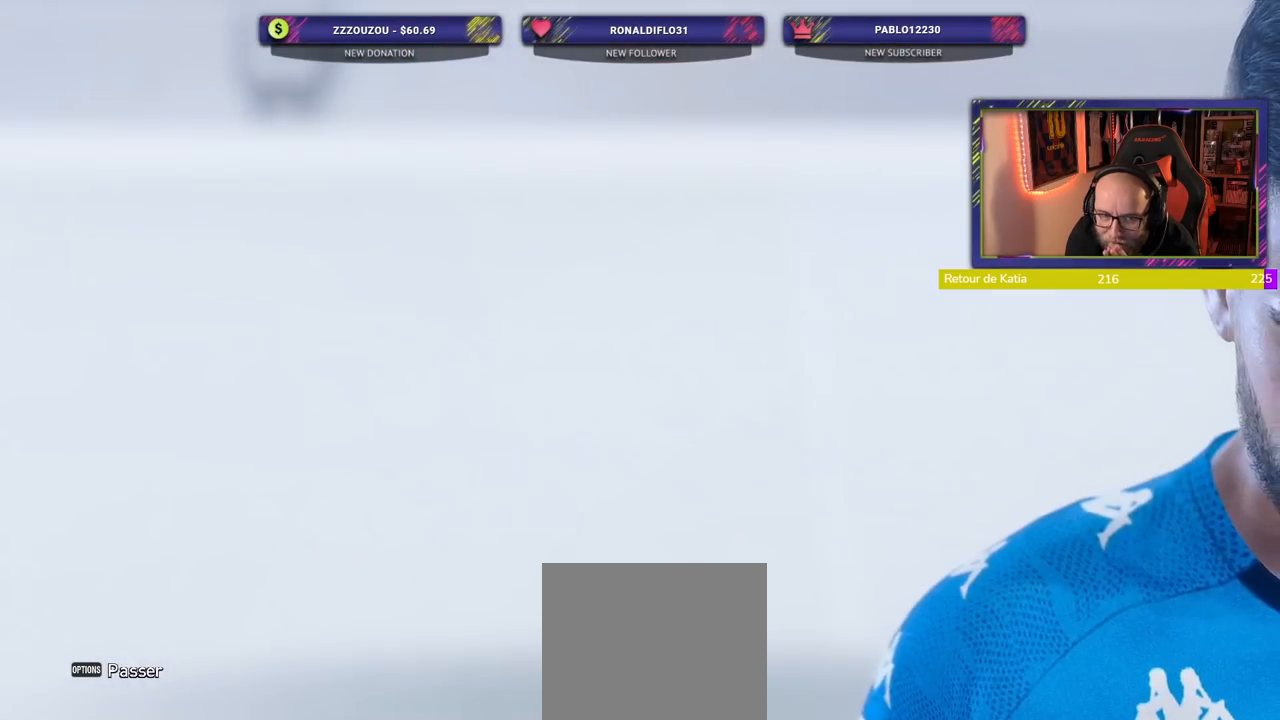
{"dt_ms": 500, "buttons": ["L1"], "left_stick": "center", "right_stick": "center"}
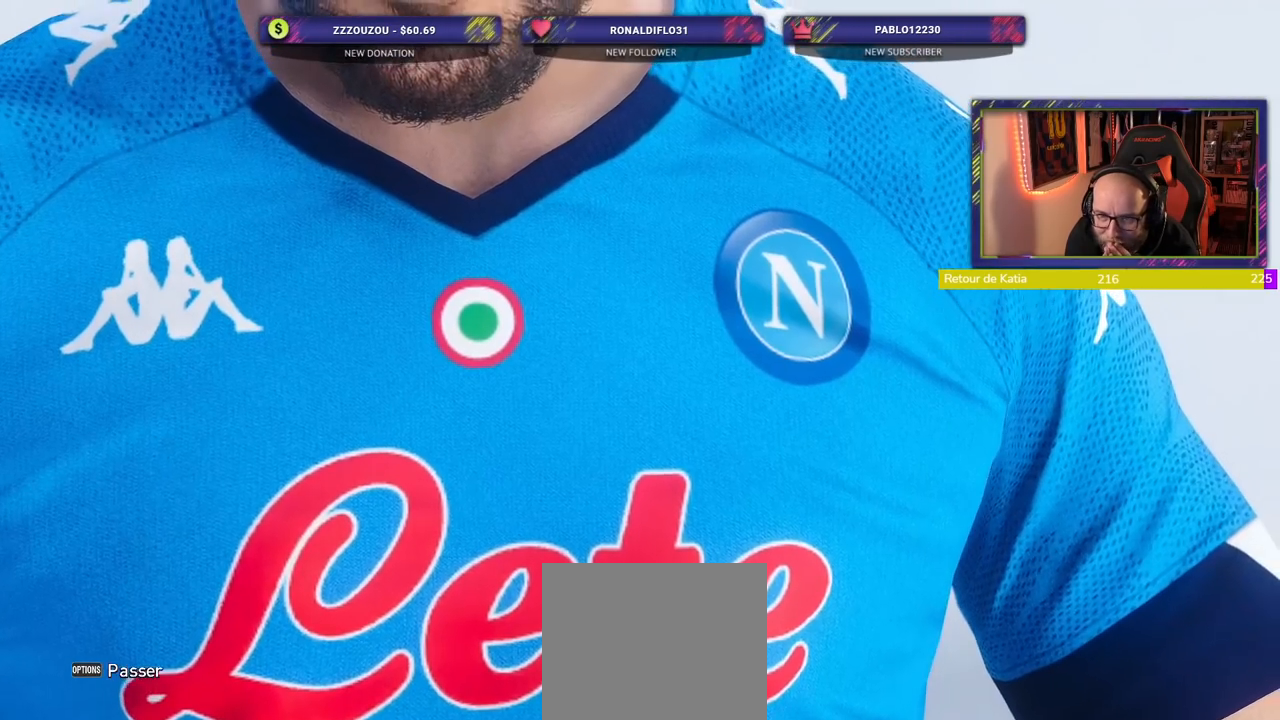
{"dt_ms": 500, "buttons": [], "left_stick": "center", "right_stick": "center", "events": [[100, "L1", "up"]]}
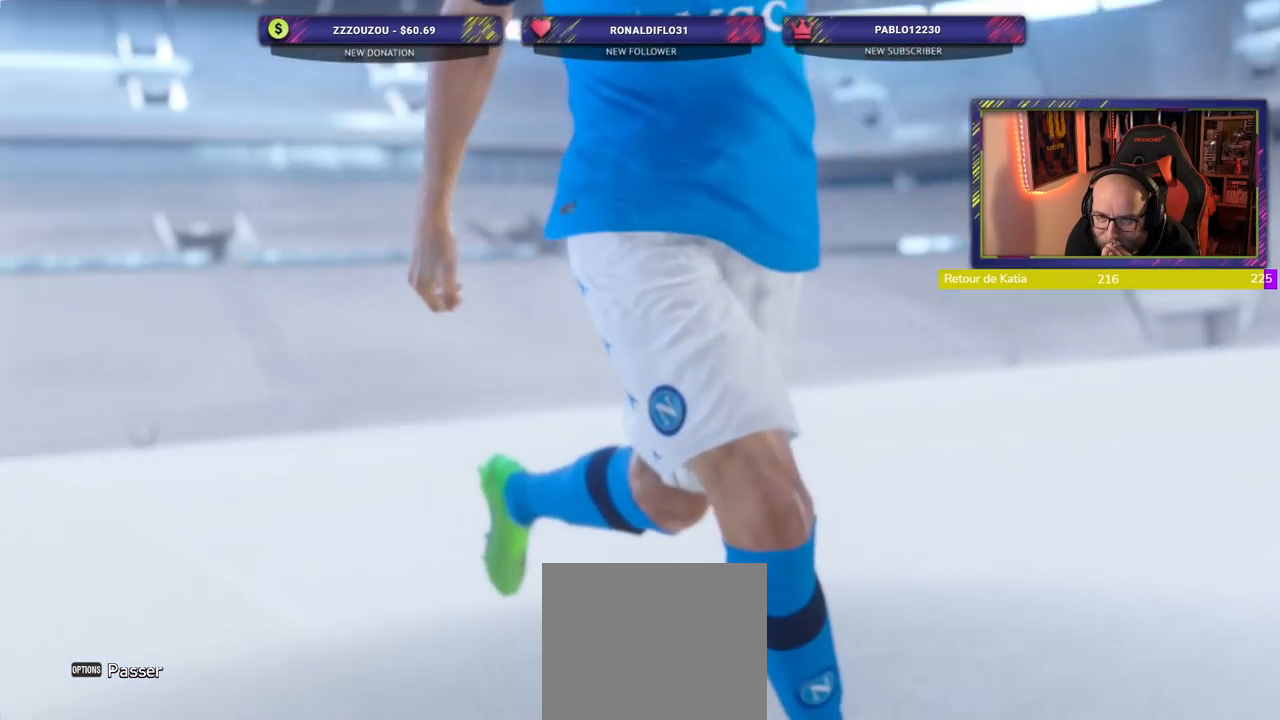
{"dt_ms": 500, "buttons": ["L1"], "left_stick": "center", "right_stick": "center", "events": [[380, "L1", "down"]]}
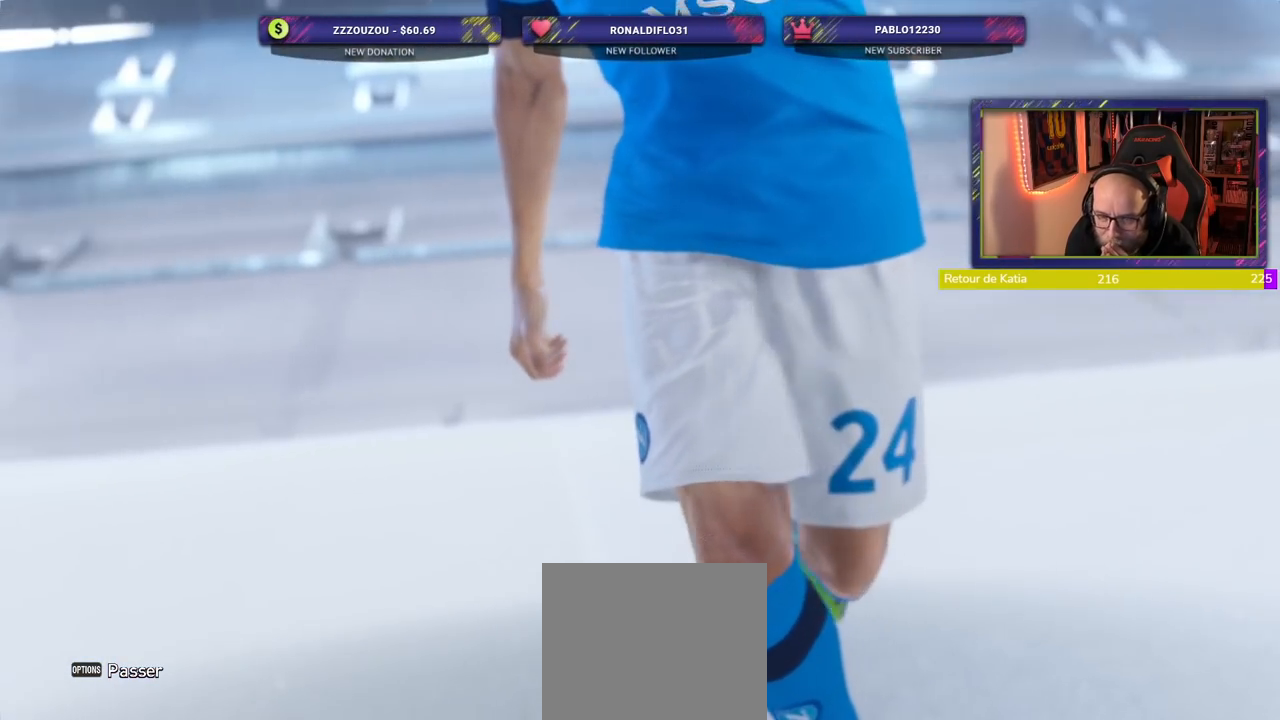
{"dt_ms": 500, "buttons": [], "left_stick": "center", "right_stick": "center", "events": [[340, "L1", "up"]]}
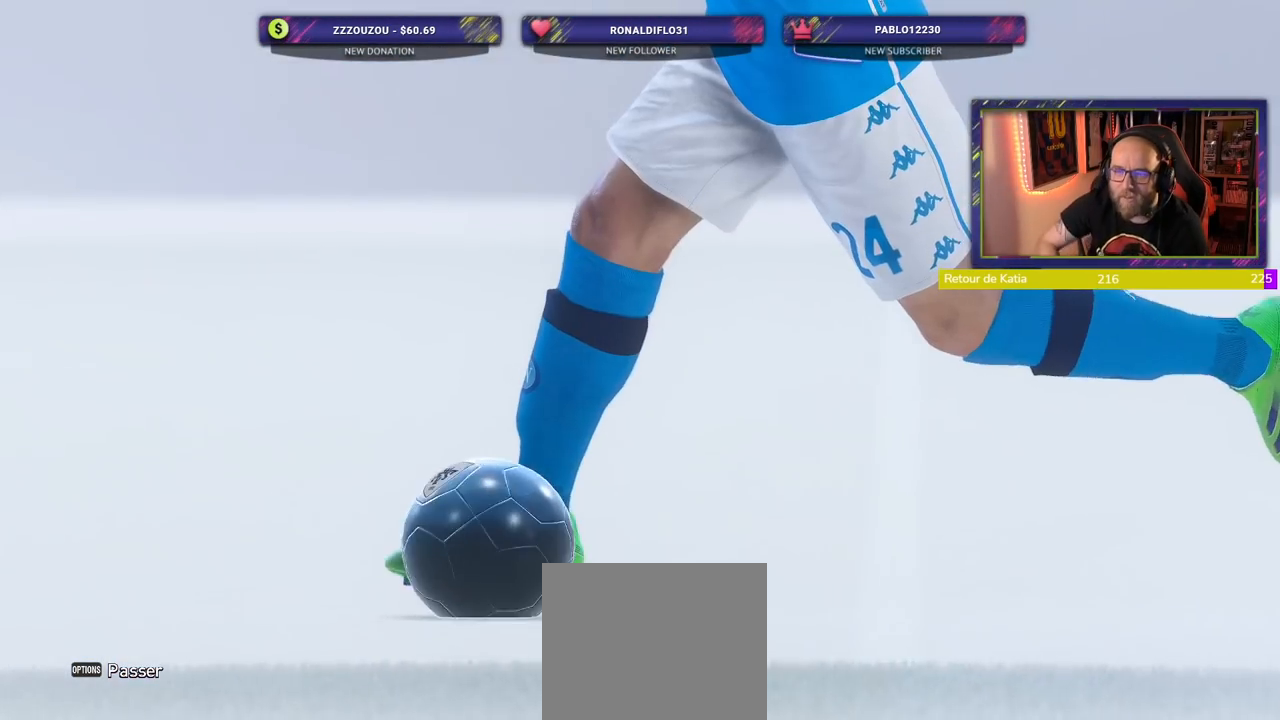
{"dt_ms": 500, "buttons": [], "left_stick": "center", "right_stick": "center", "events": [[140, "L1", "down"], [200, "L1", "up"]]}
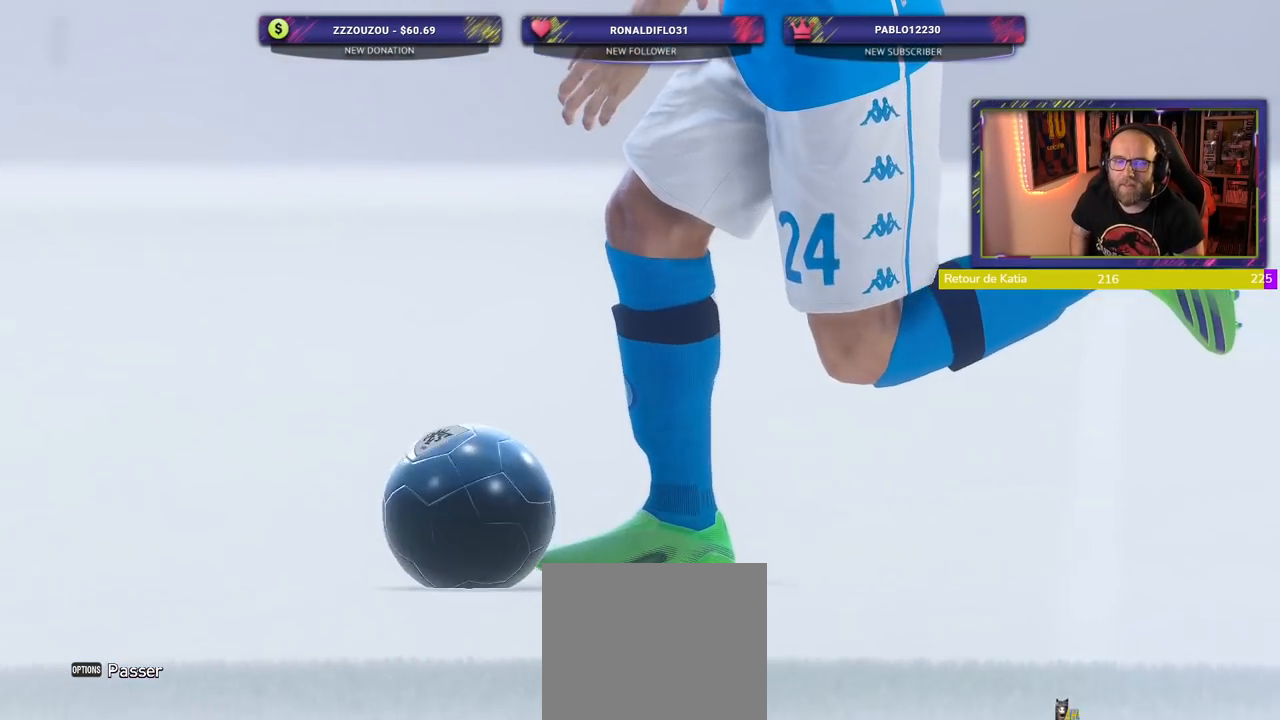
{"dt_ms": 500, "buttons": [], "left_stick": "center", "right_stick": "center"}
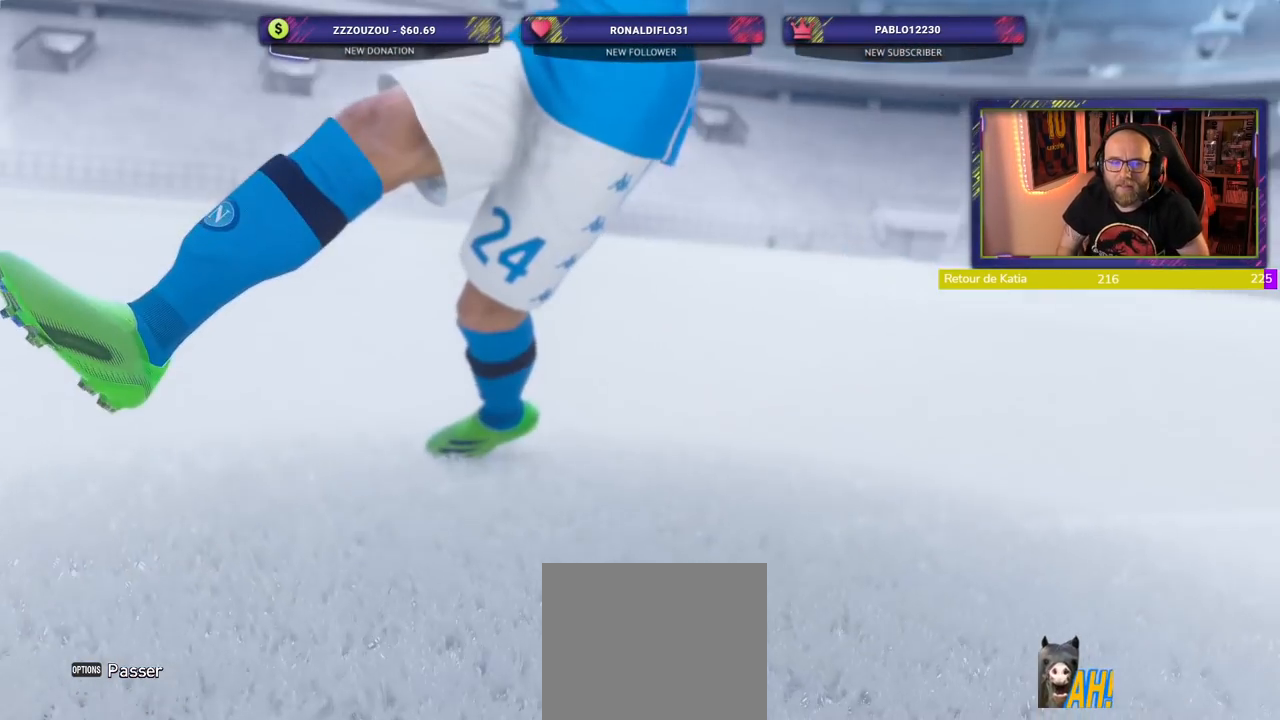
{"dt_ms": 500, "buttons": [], "left_stick": "center", "right_stick": "center", "events": []}
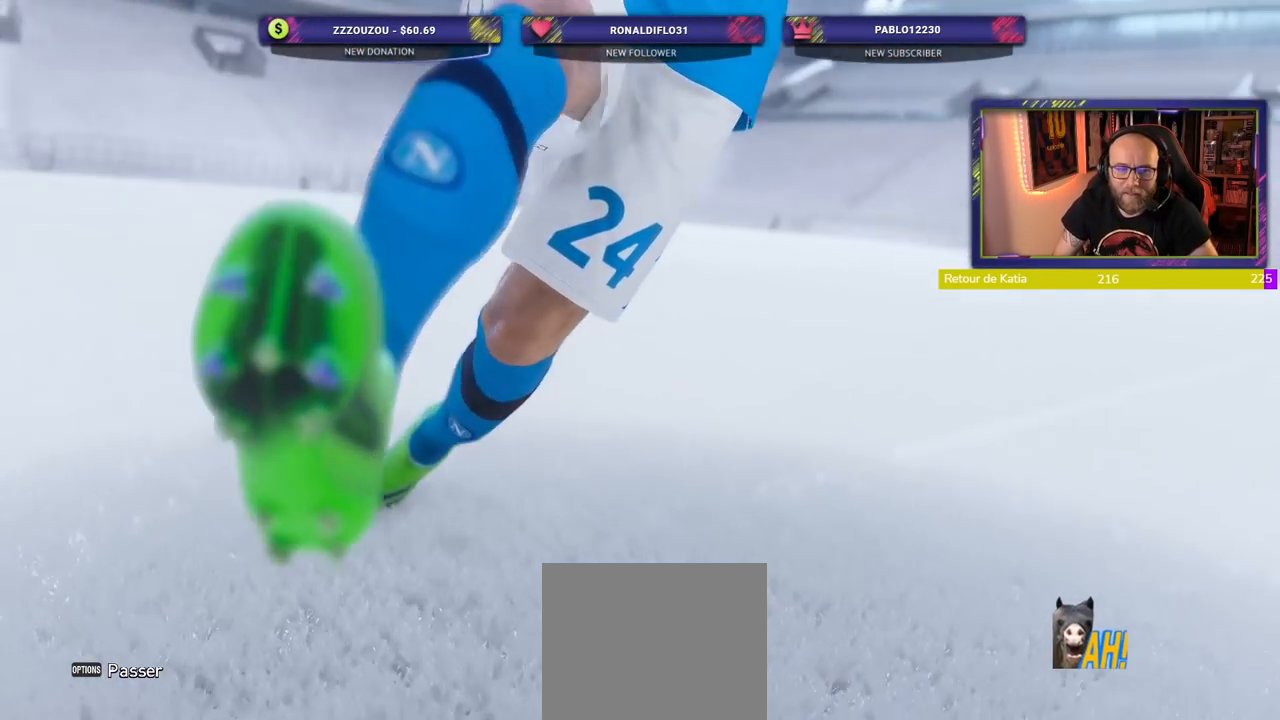
{"dt_ms": 500, "buttons": [], "left_stick": "center", "right_stick": "center", "events": []}
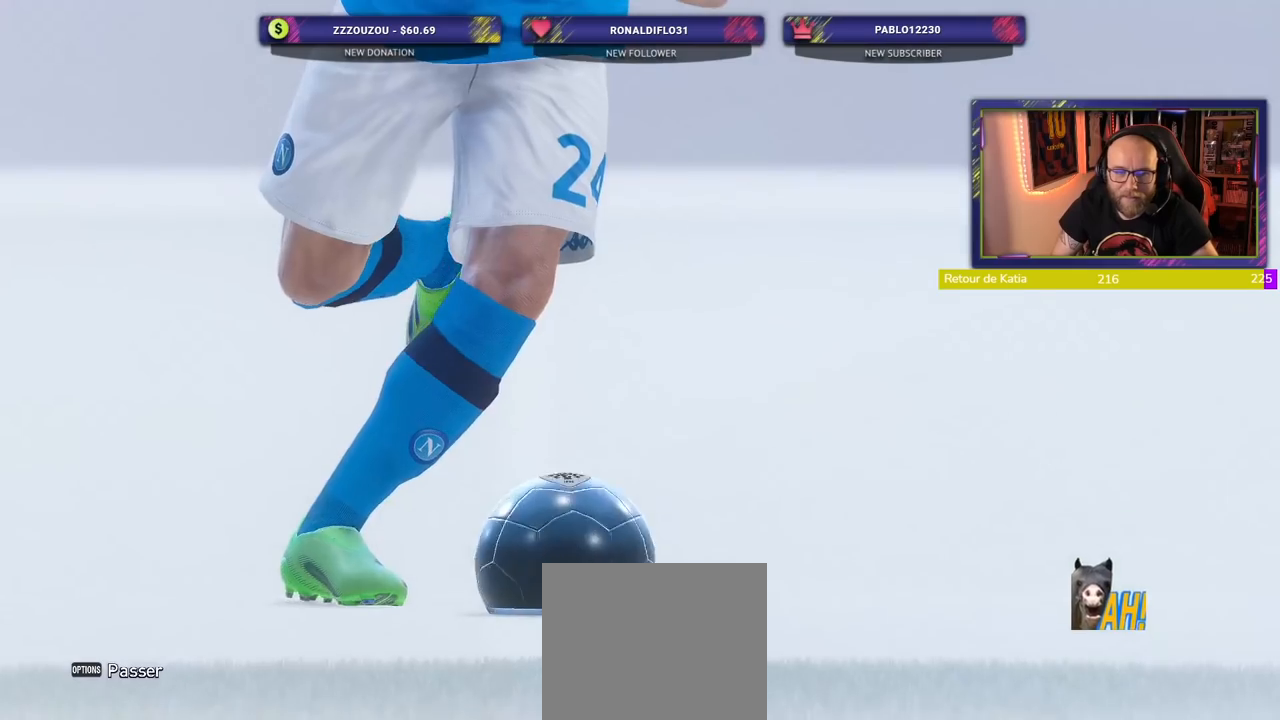
{"dt_ms": 500, "buttons": ["L1"], "left_stick": "center", "right_stick": "center", "events": [[400, "L1", "down"]]}
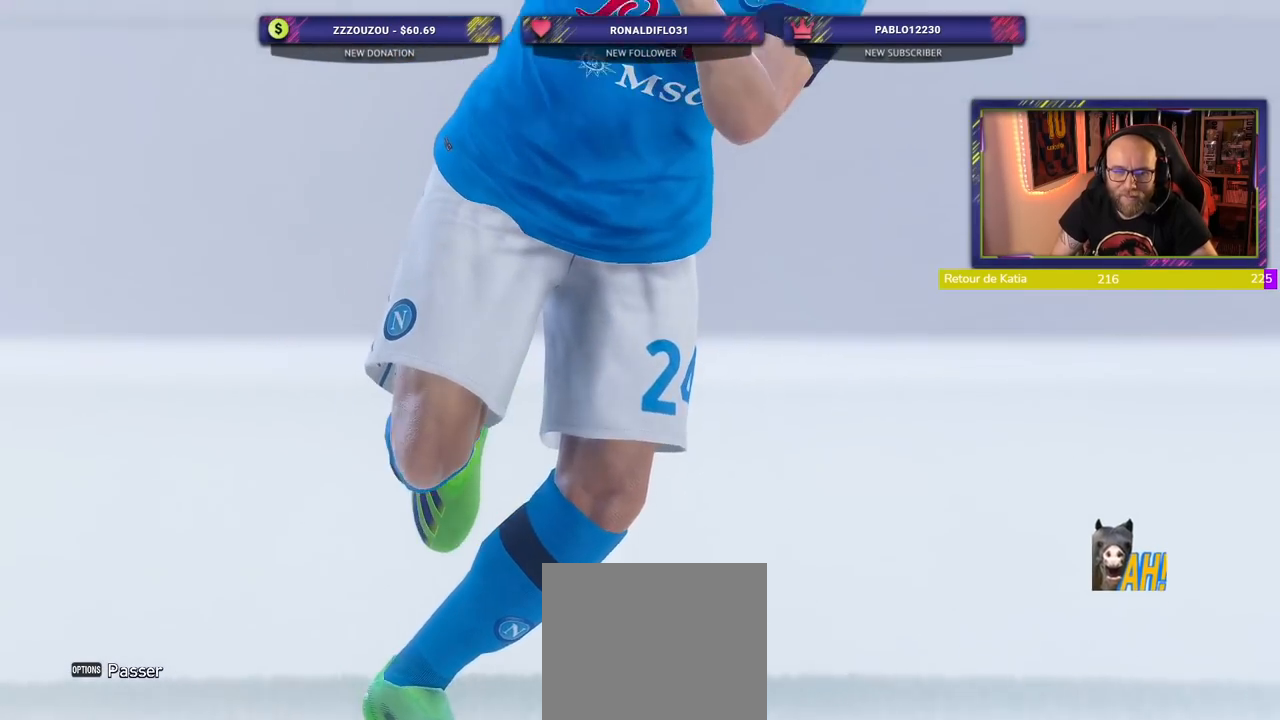
{"dt_ms": 500, "buttons": [], "left_stick": "center", "right_stick": "center", "events": [[40, "L1", "up"]]}
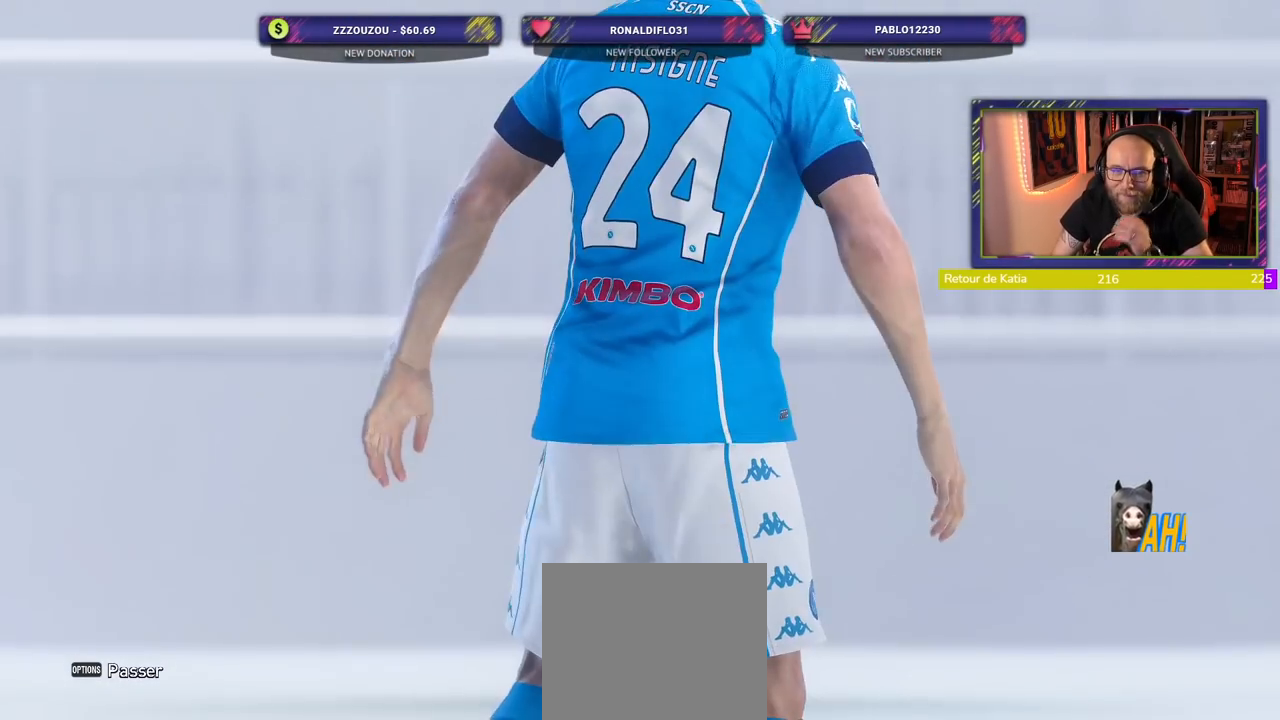
{"dt_ms": 500, "buttons": [], "left_stick": "center", "right_stick": "center", "events": [[400, "L1", "down"], [500, "L1", "up"]]}